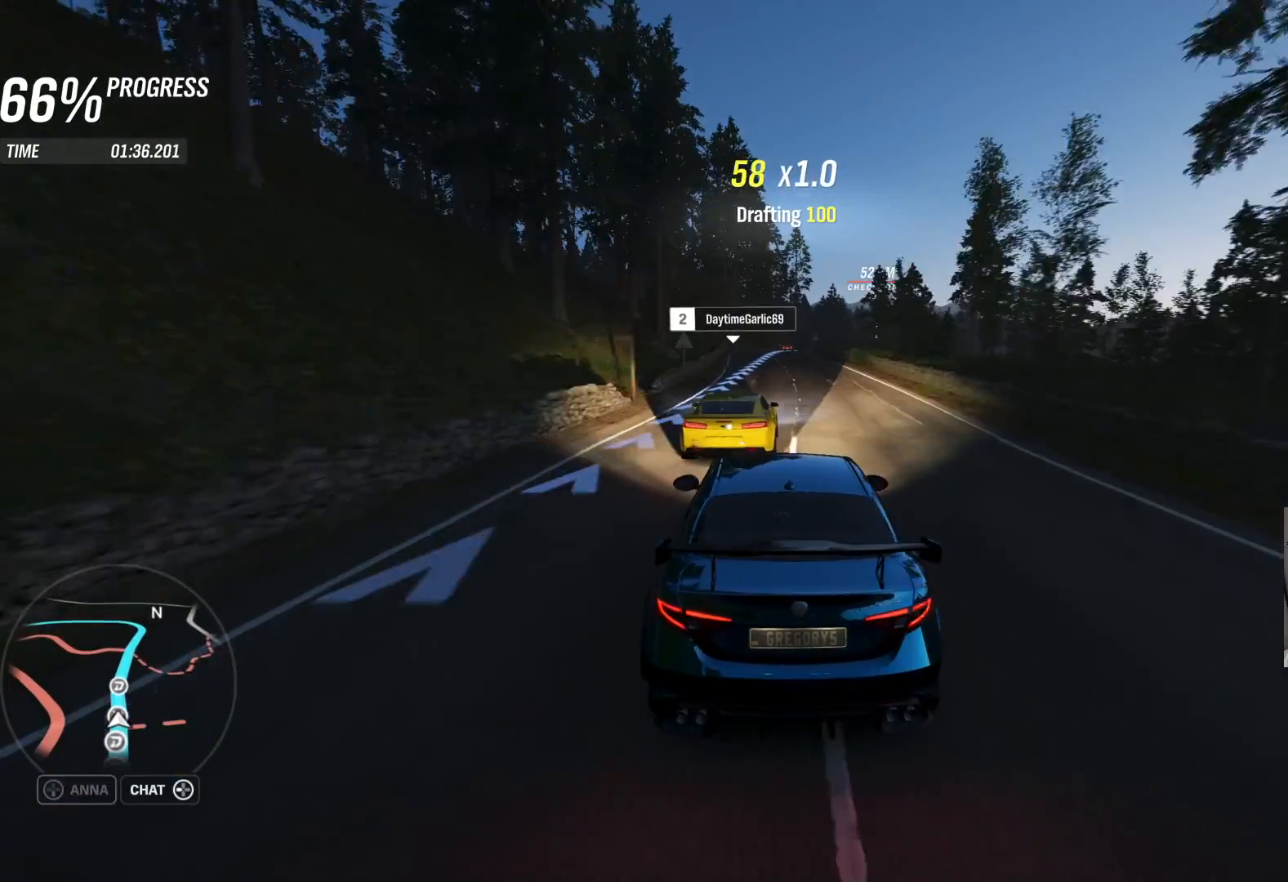
Gameplay with a controller (Xbox layout); each line is a JSON object with the inputs held at the frame after it. "events" lists button and stick changes between this image and that frame as [ms after this image, input, new state], when the widget could be followed in between.
{"buttons": ["R2"], "left_stick": "center", "right_stick": "center", "events": [[233, "left_stick", "right"], [417, "left_stick", "center"]]}
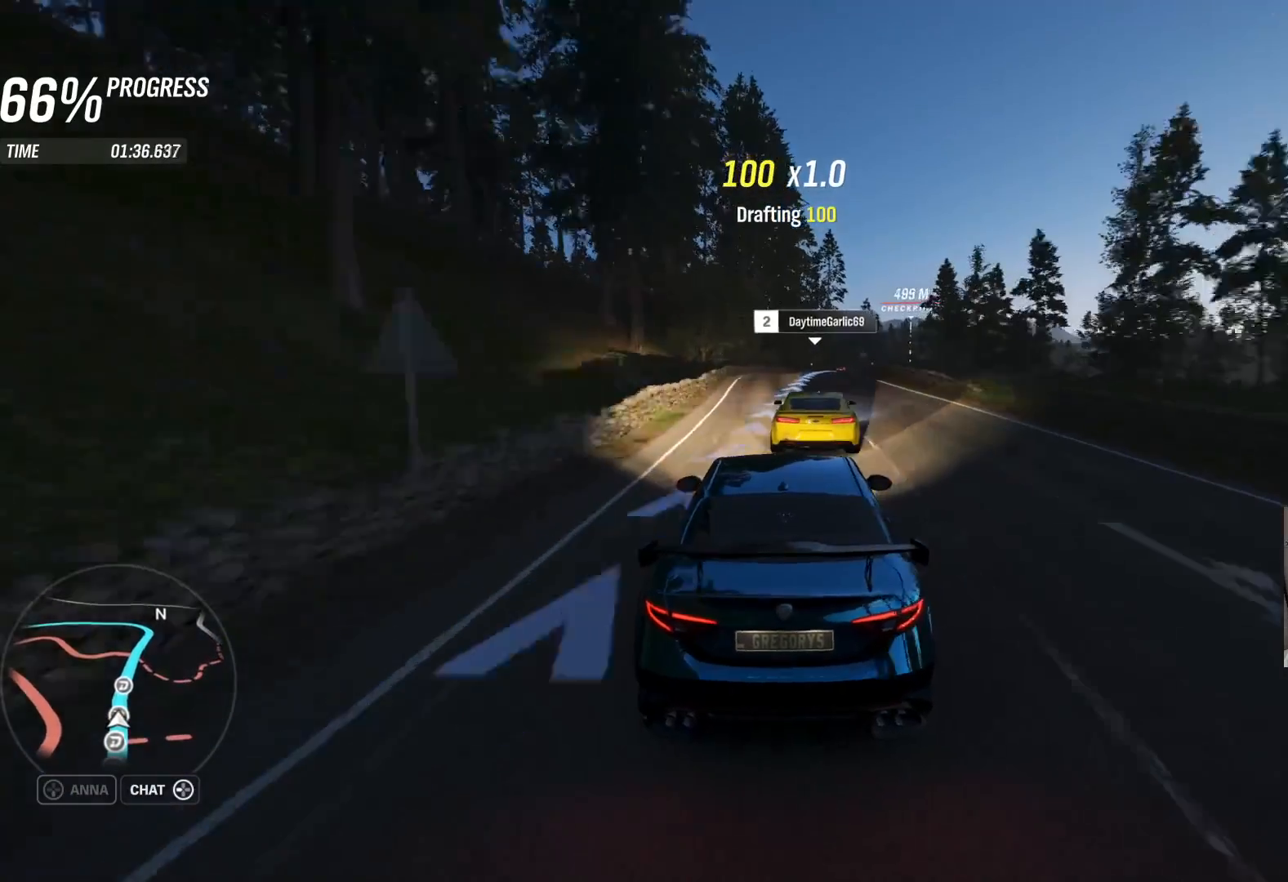
{"buttons": ["R2"], "left_stick": "right", "right_stick": "center", "events": [[50, "left_stick", "right"], [250, "left_stick", "center"], [333, "left_stick", "right"]]}
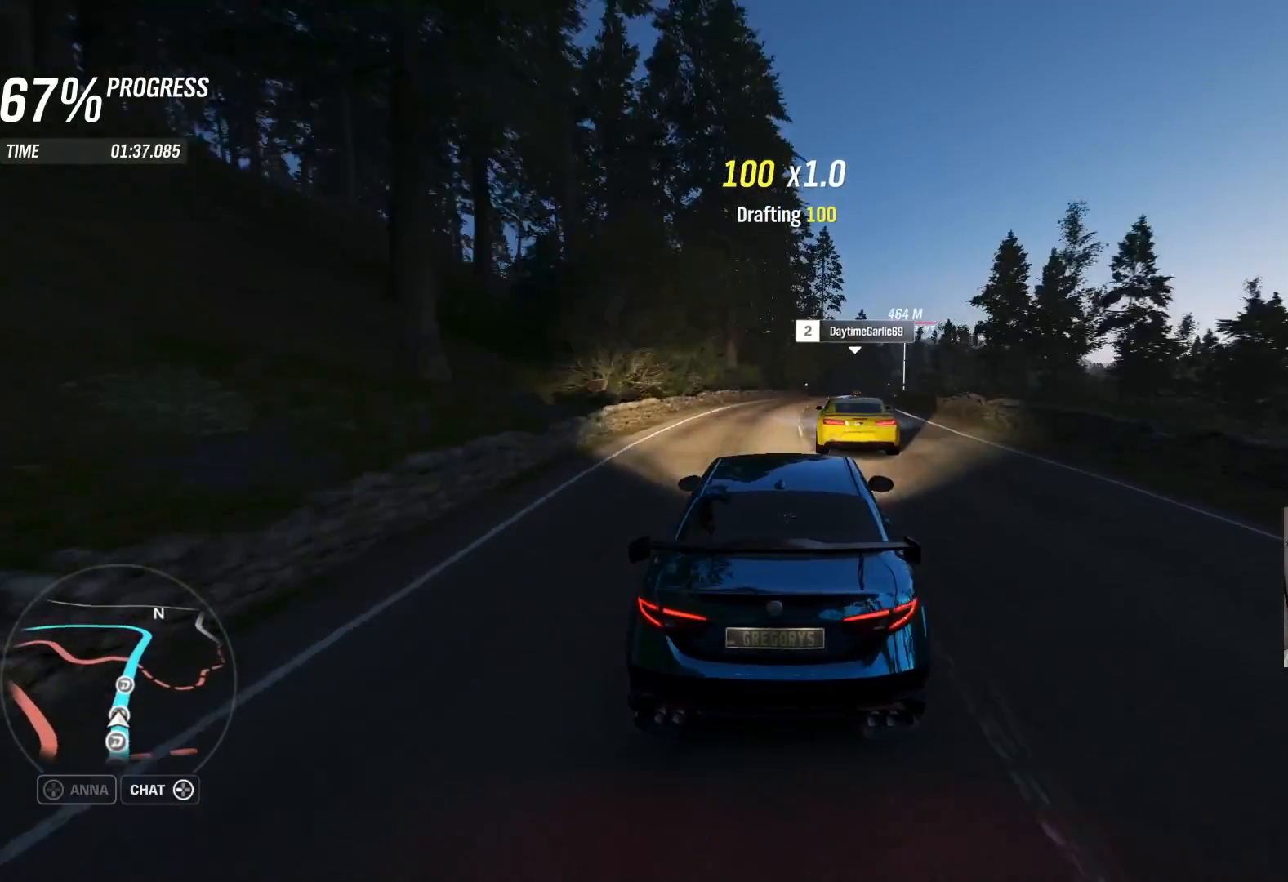
{"buttons": ["R2"], "left_stick": "right", "right_stick": "center", "events": [[217, "left_stick", "center"], [350, "left_stick", "right"]]}
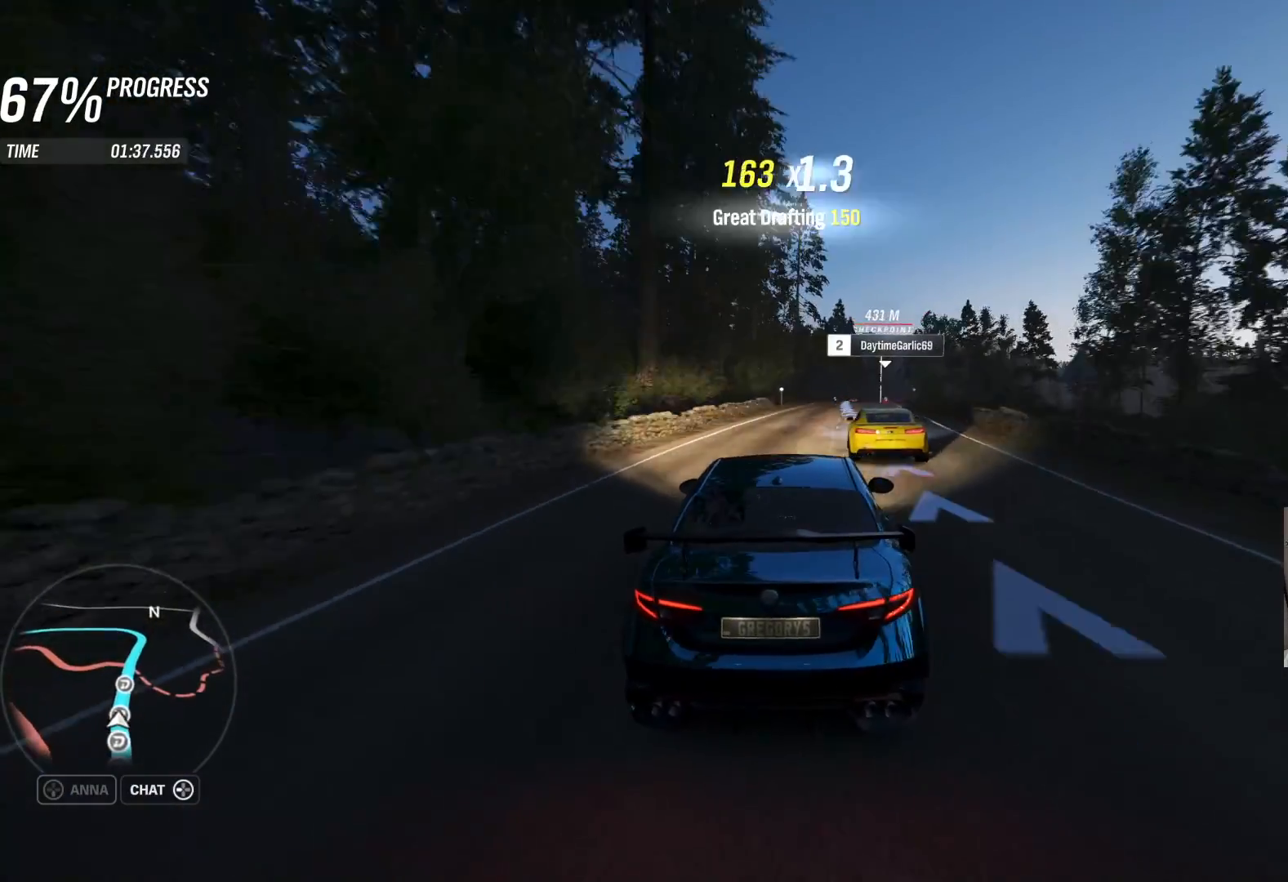
{"buttons": ["R2"], "left_stick": "right", "right_stick": "center", "events": []}
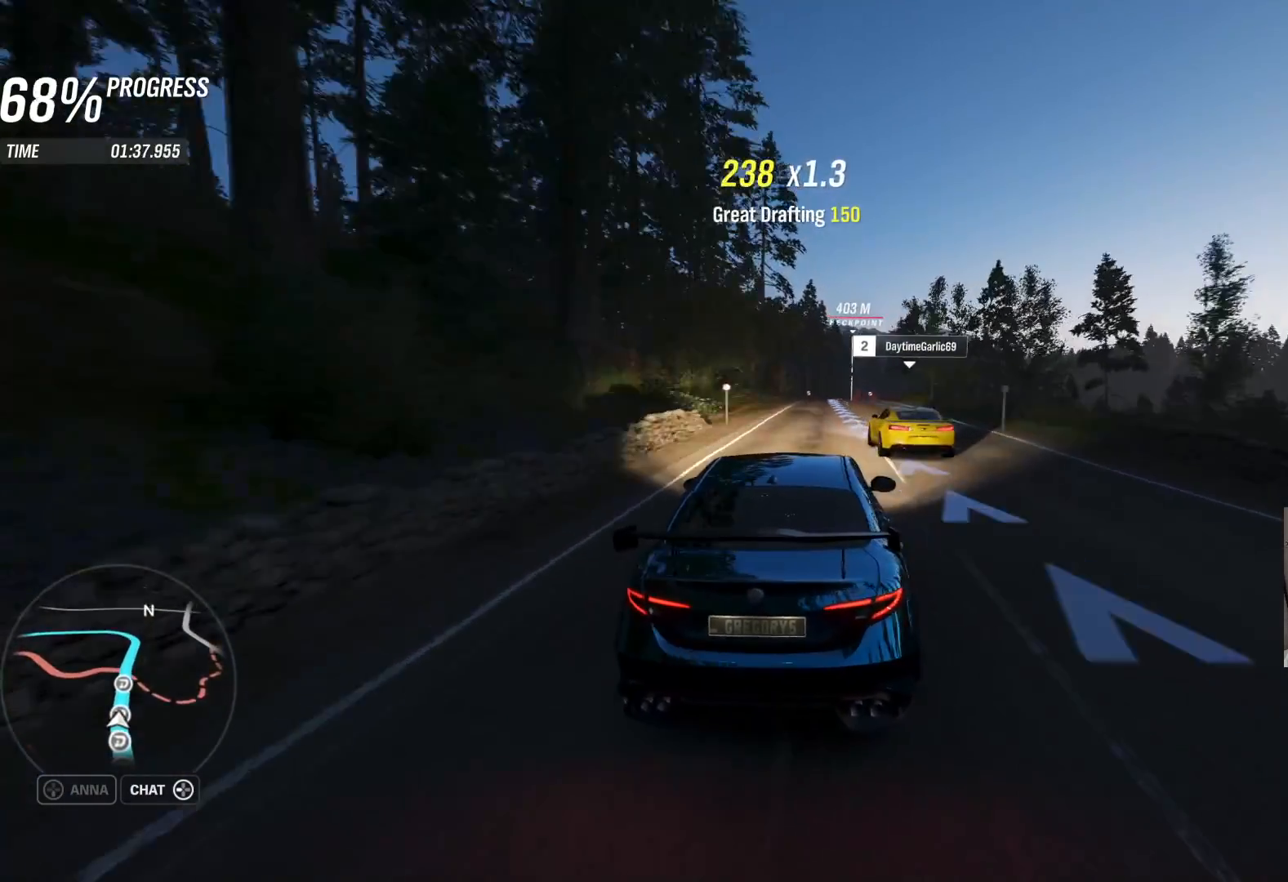
{"buttons": ["R2"], "left_stick": "center", "right_stick": "center", "events": [[17, "left_stick", "center"], [167, "left_stick", "up-left"], [283, "left_stick", "center"]]}
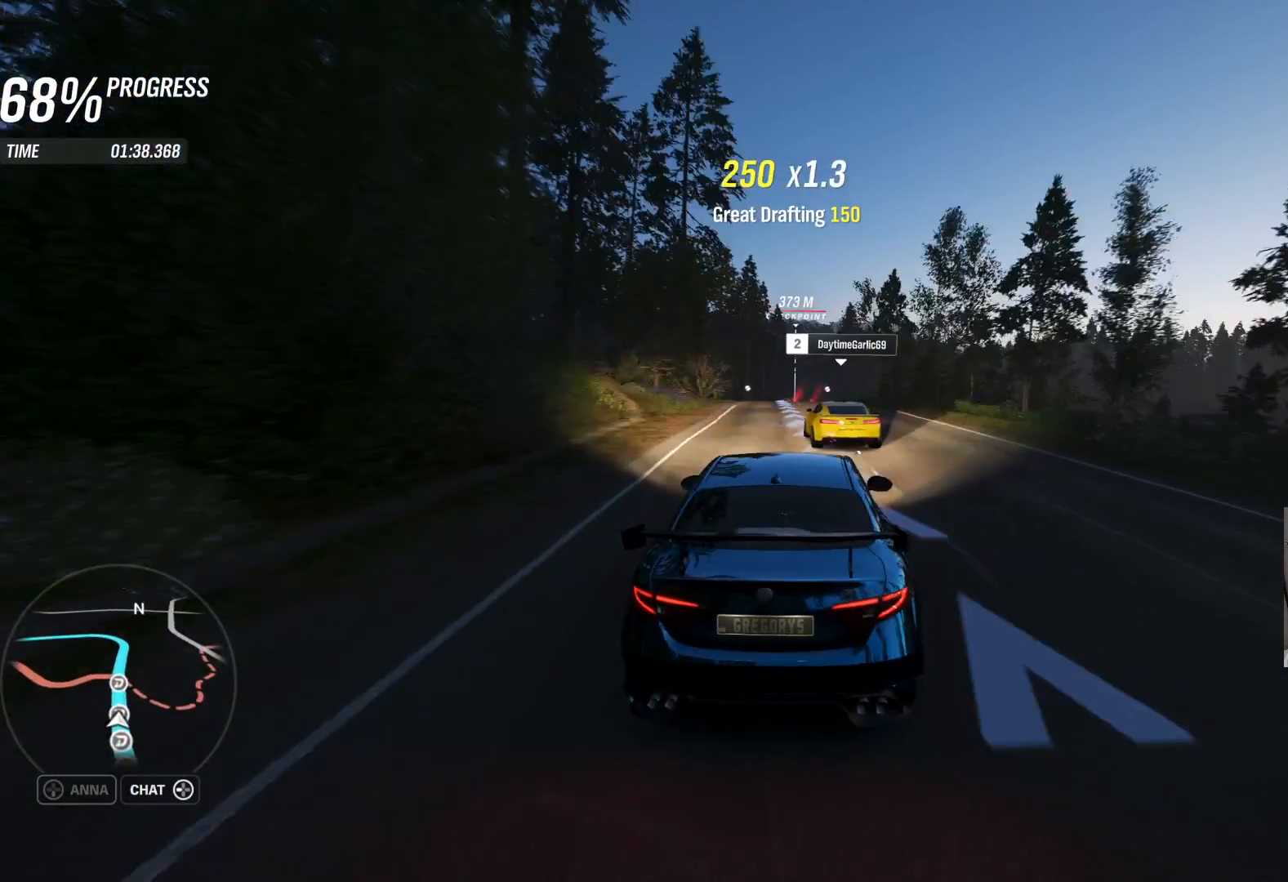
{"buttons": ["R2"], "left_stick": "center", "right_stick": "center", "events": []}
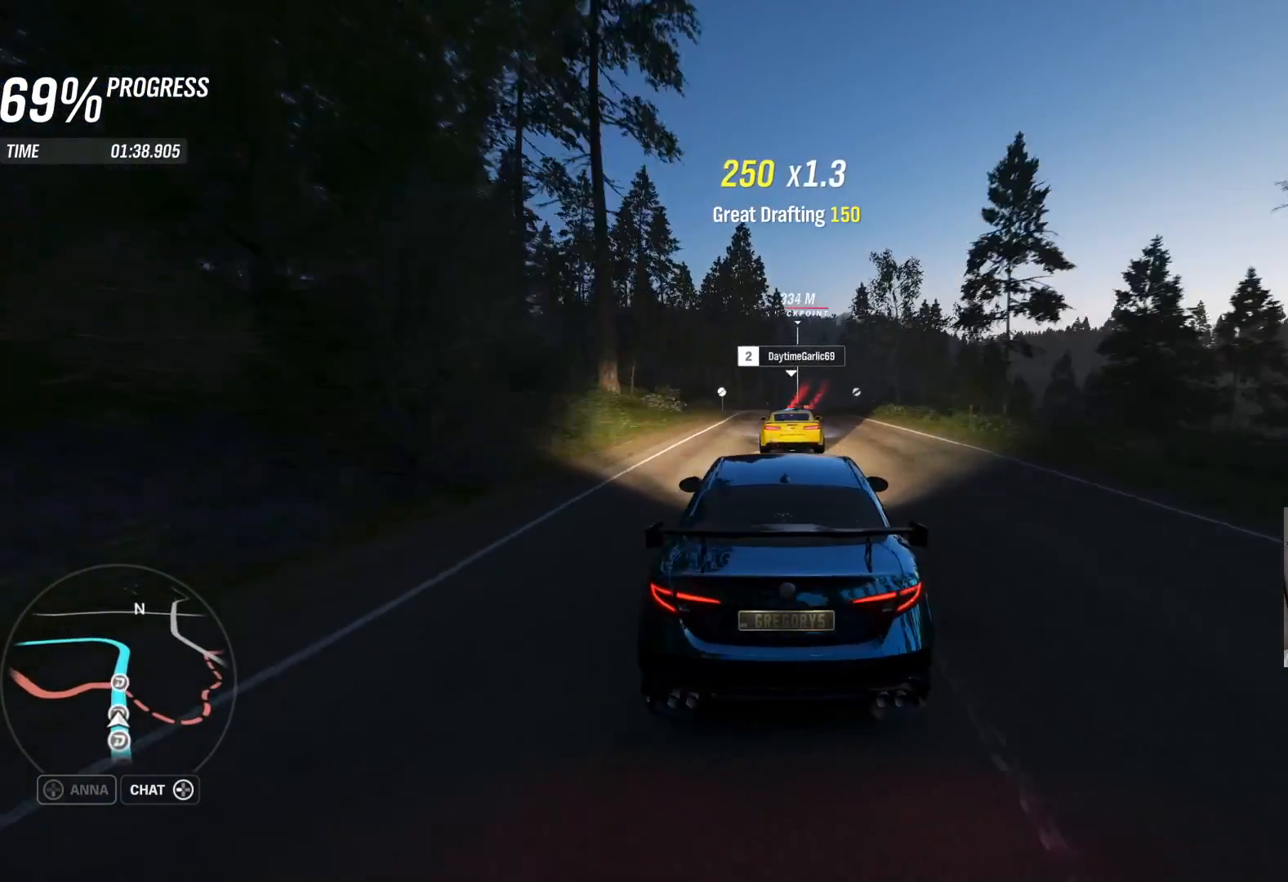
{"buttons": ["R2"], "left_stick": "right", "right_stick": "center", "events": [[17, "left_stick", "left"], [83, "left_stick", "center"], [417, "left_stick", "right"]]}
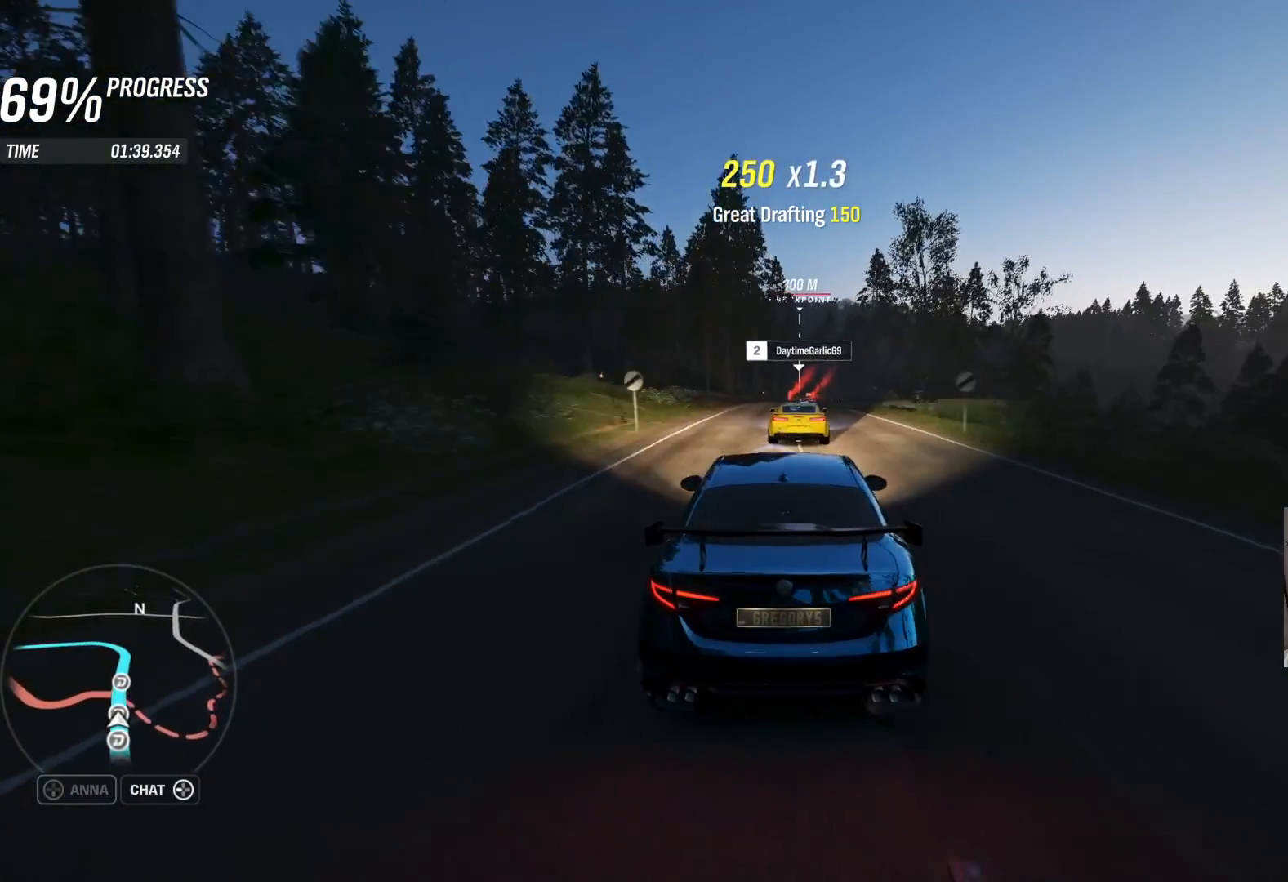
{"buttons": ["R2"], "left_stick": "up-right", "right_stick": "center", "events": [[67, "left_stick", "center"], [233, "left_stick", "right"], [350, "left_stick", "up-right"]]}
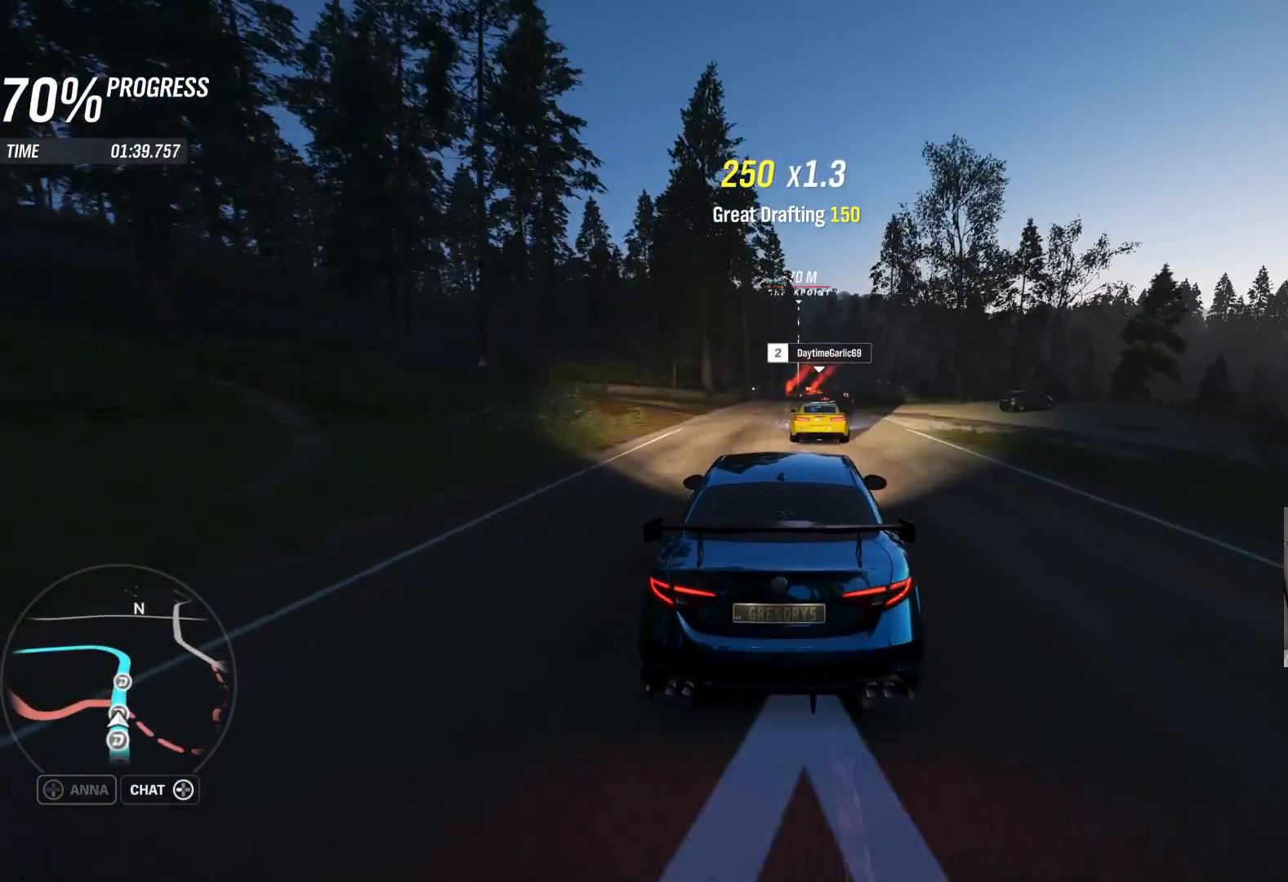
{"buttons": ["R2"], "left_stick": "up-left", "right_stick": "center", "events": [[167, "left_stick", "center"], [283, "left_stick", "up-left"]]}
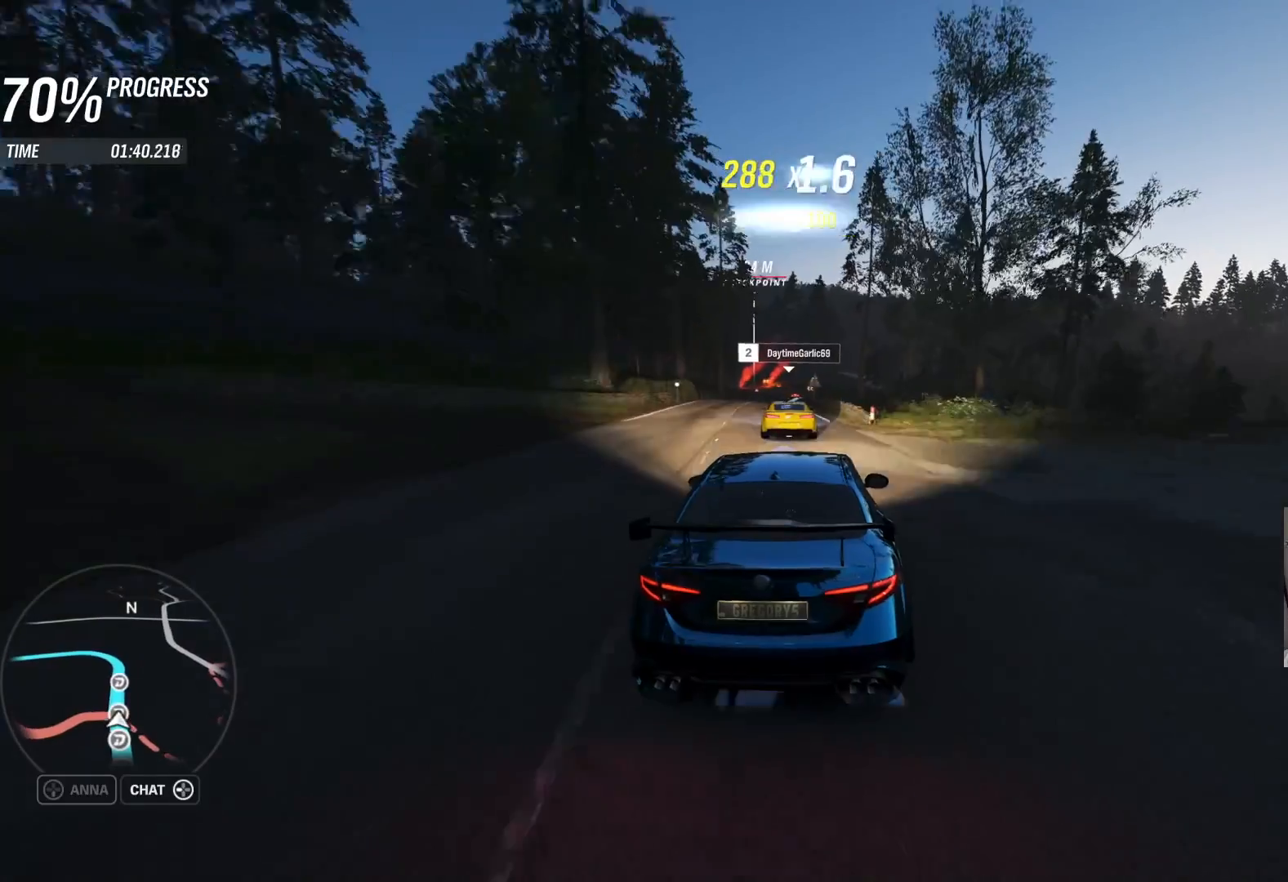
{"buttons": ["R2"], "left_stick": "right", "right_stick": "center", "events": [[17, "left_stick", "center"], [67, "left_stick", "up-left"], [133, "left_stick", "center"], [333, "left_stick", "right"], [383, "left_stick", "center"], [483, "left_stick", "right"]]}
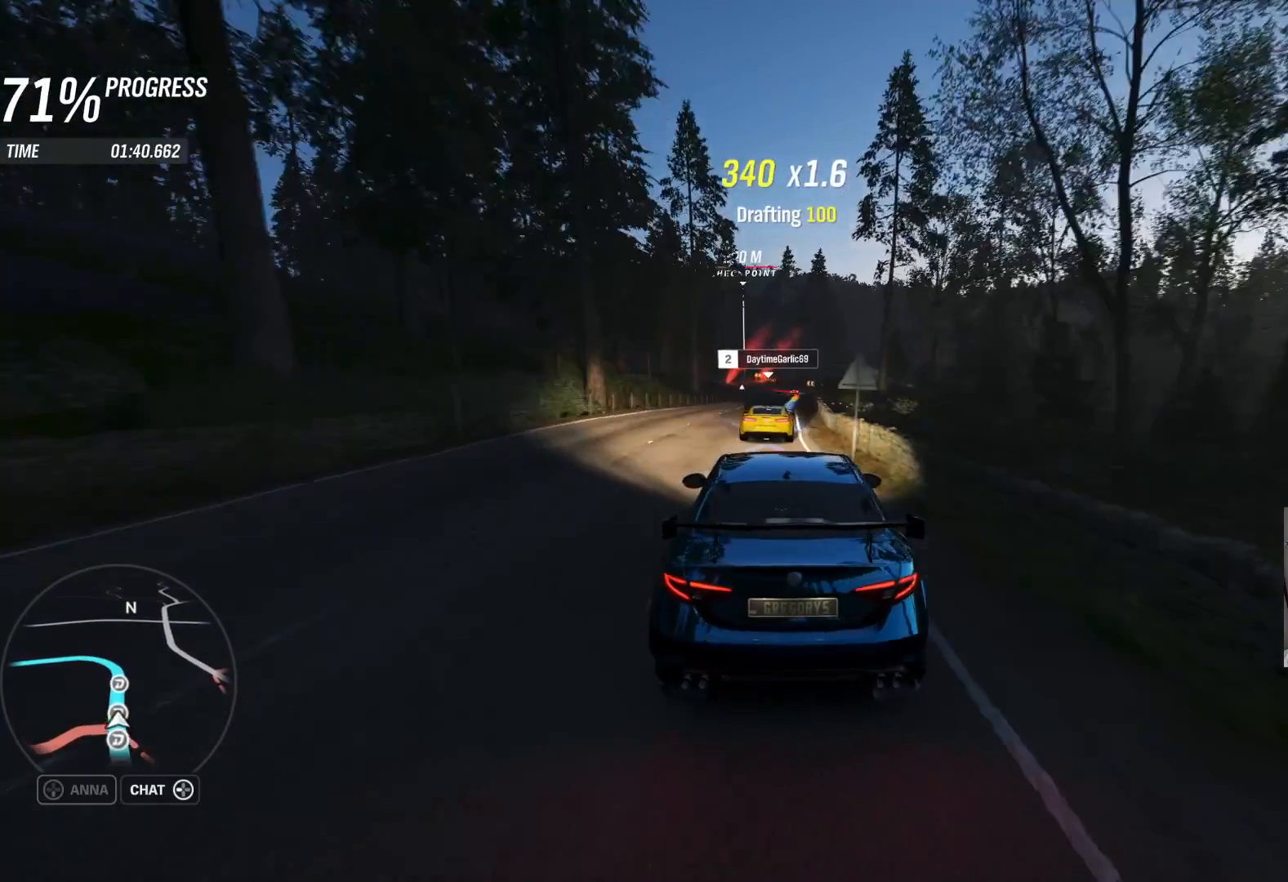
{"buttons": ["R2"], "left_stick": "up-left", "right_stick": "center", "events": [[267, "left_stick", "center"], [483, "left_stick", "up-left"]]}
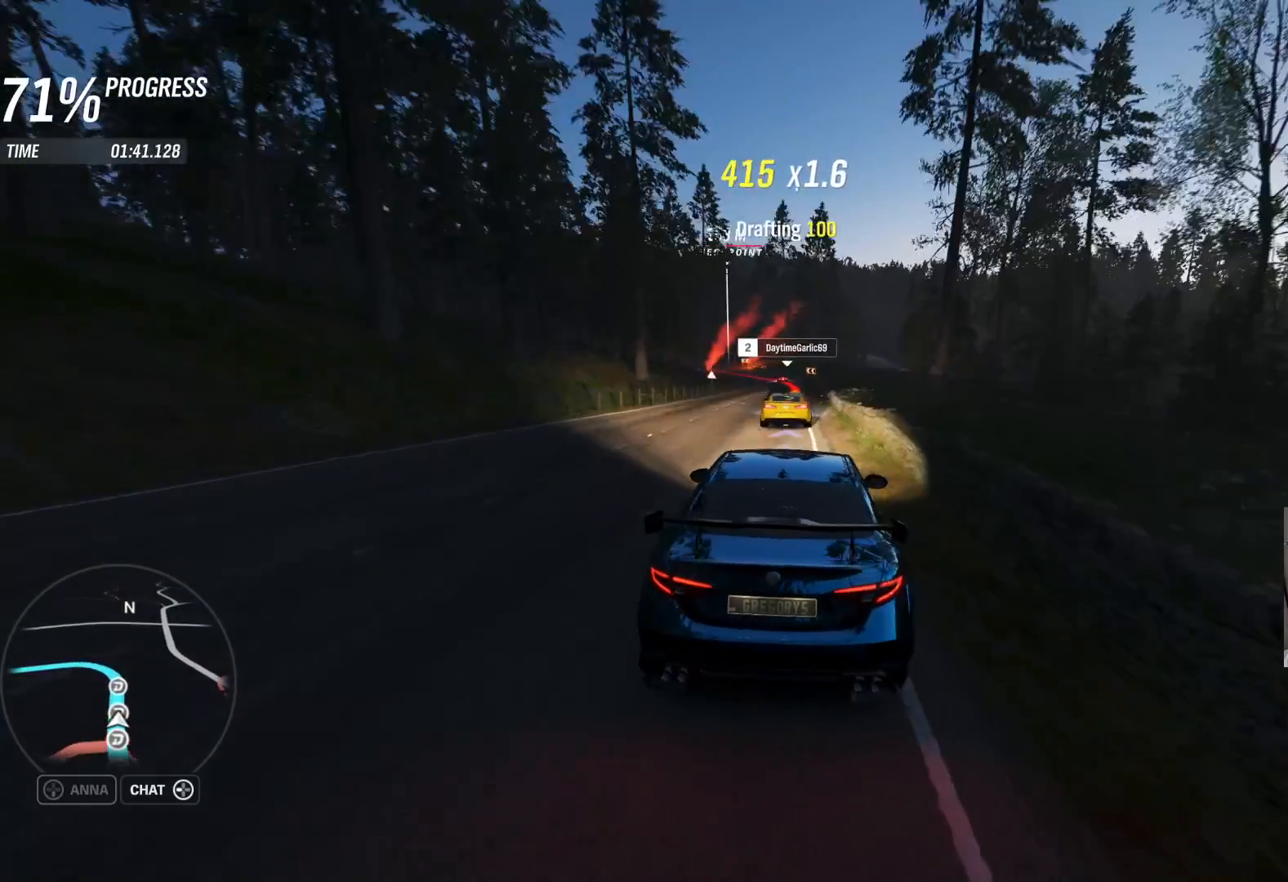
{"buttons": ["L2"], "left_stick": "center", "right_stick": "center", "events": [[167, "left_stick", "center"], [233, "R2", "up"], [233, "left_stick", "up-left"], [300, "left_stick", "center"], [417, "L2", "down"]]}
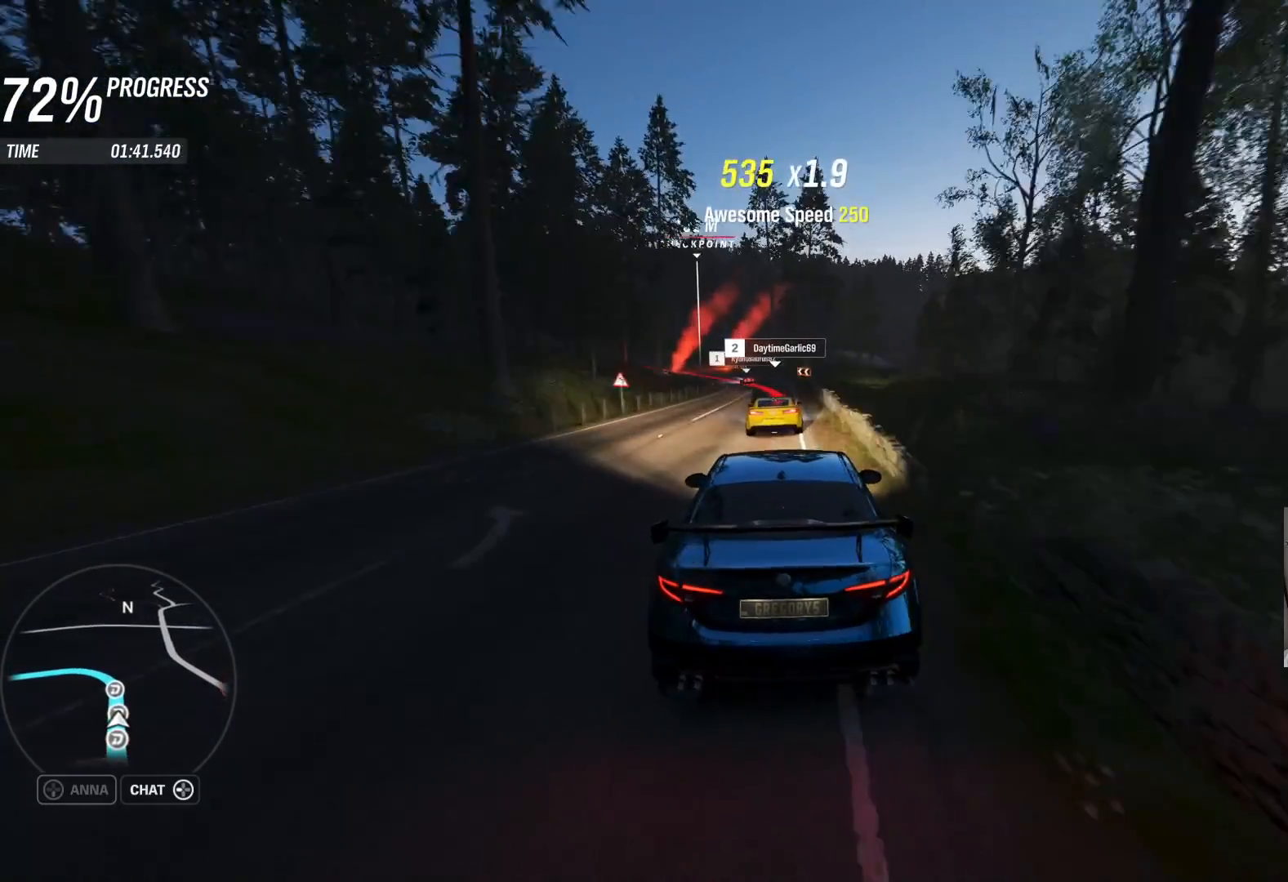
{"buttons": ["L2"], "left_stick": "left", "right_stick": "center", "events": [[283, "left_stick", "left"]]}
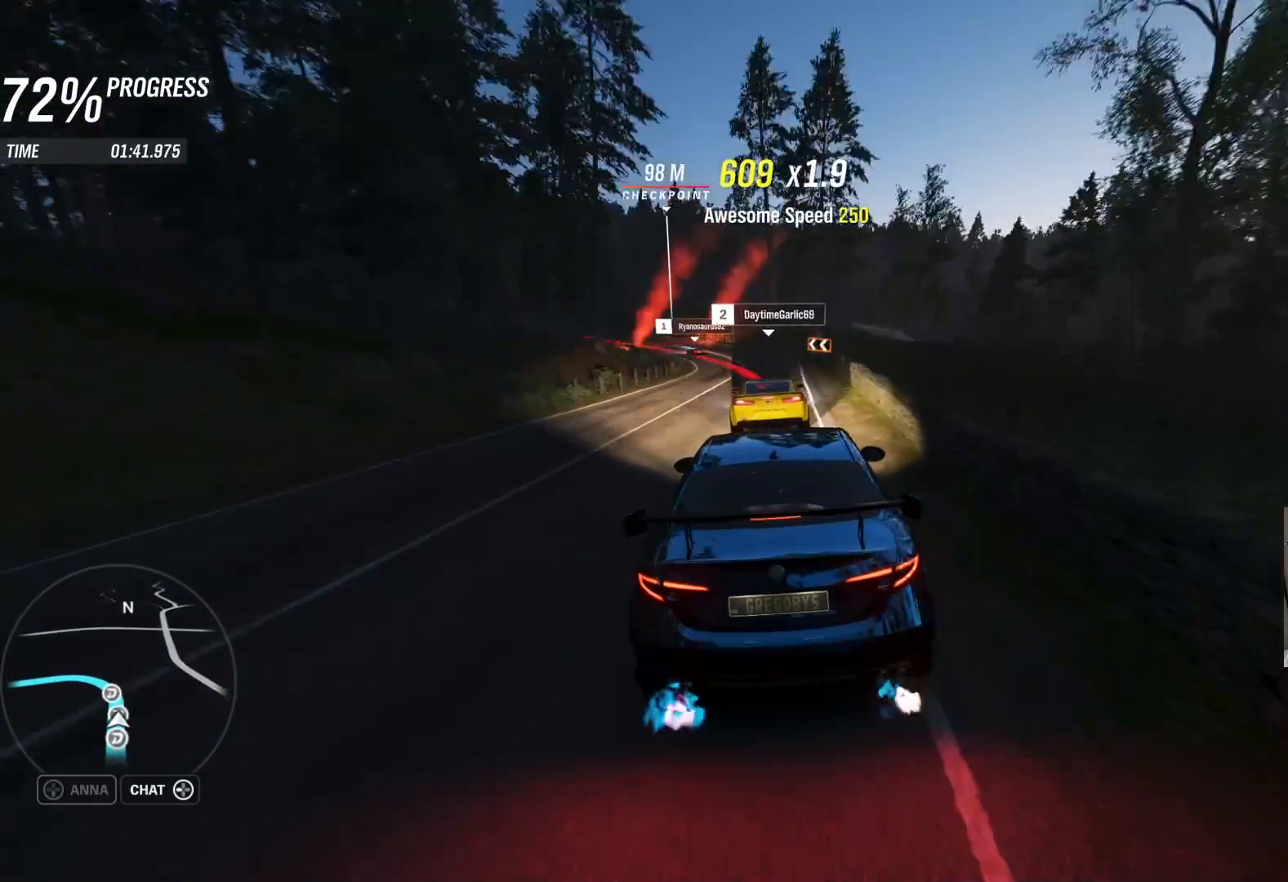
{"buttons": ["L2"], "left_stick": "left", "right_stick": "center", "events": [[33, "left_stick", "center"], [183, "left_stick", "left"]]}
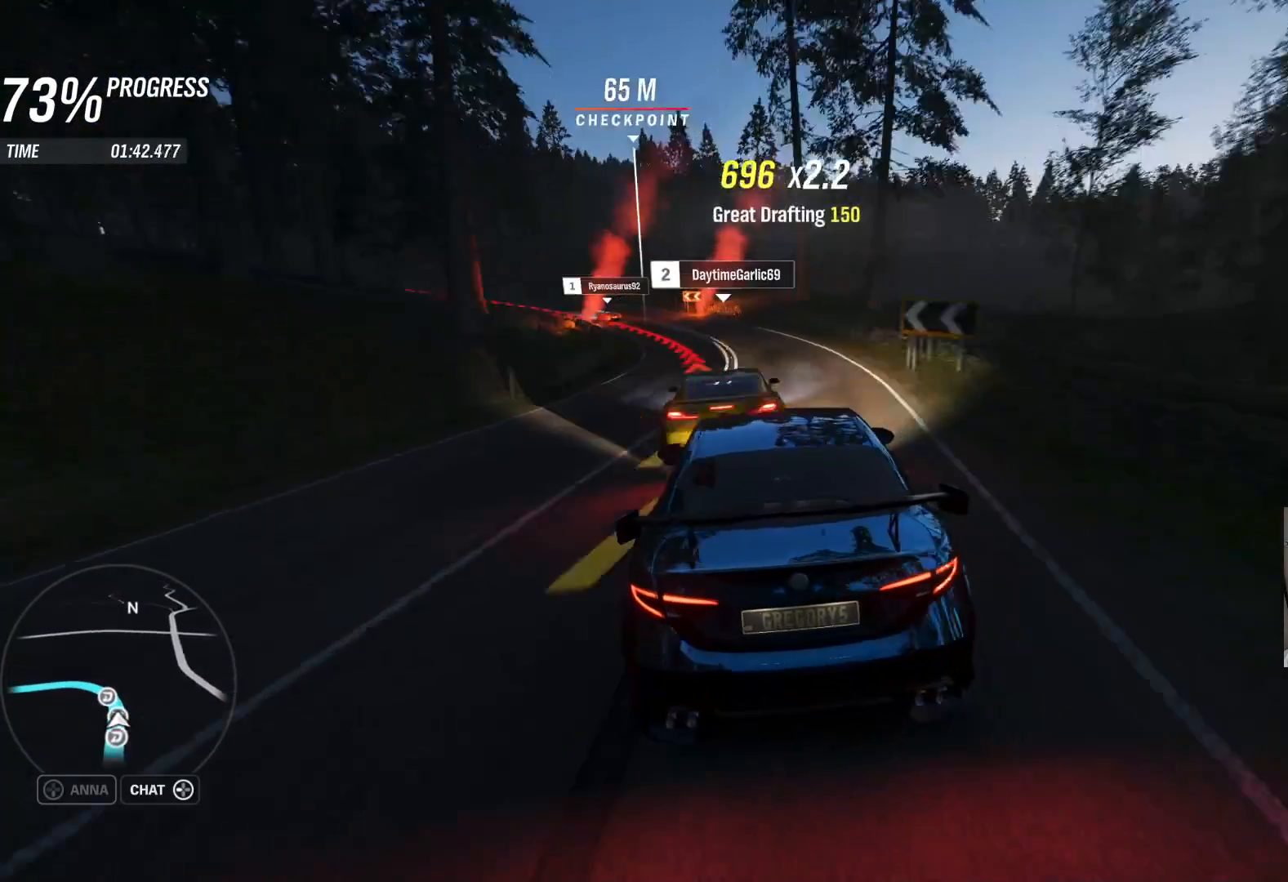
{"buttons": ["L2"], "left_stick": "left", "right_stick": "center", "events": []}
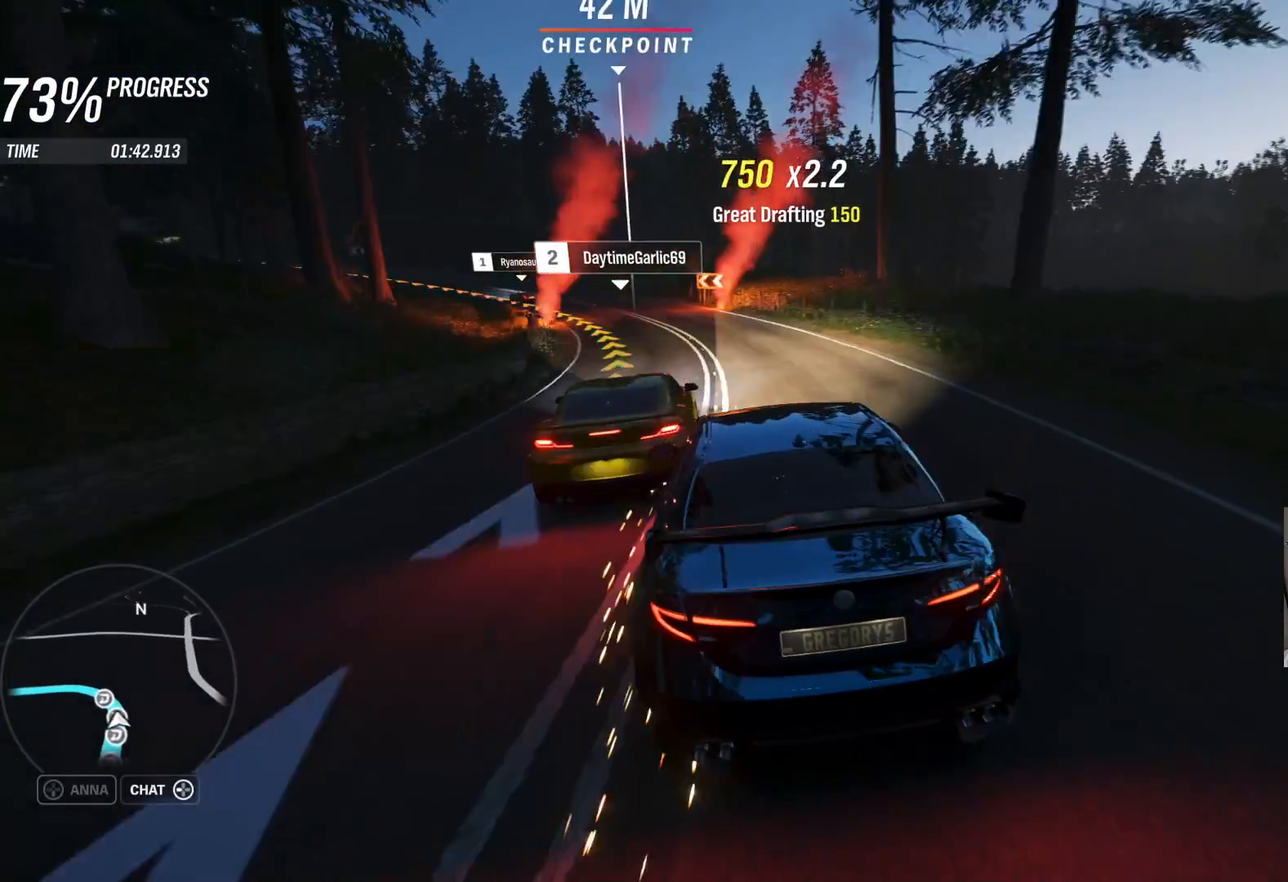
{"buttons": ["R2"], "left_stick": "up-right", "right_stick": "center", "events": [[283, "L2", "up"], [417, "left_stick", "up-right"], [433, "R2", "down"]]}
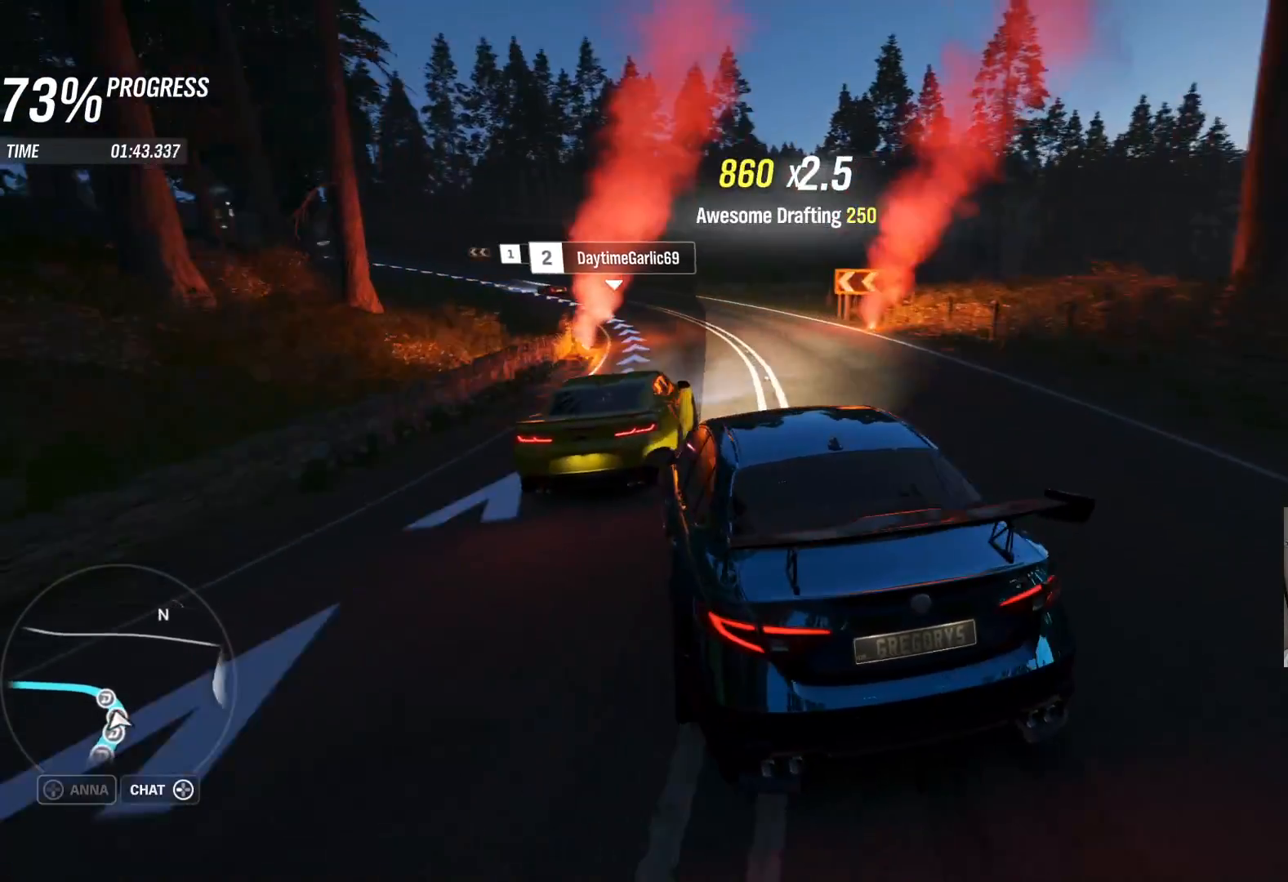
{"buttons": ["R2"], "left_stick": "left", "right_stick": "center", "events": [[200, "left_stick", "up-left"], [250, "left_stick", "left"]]}
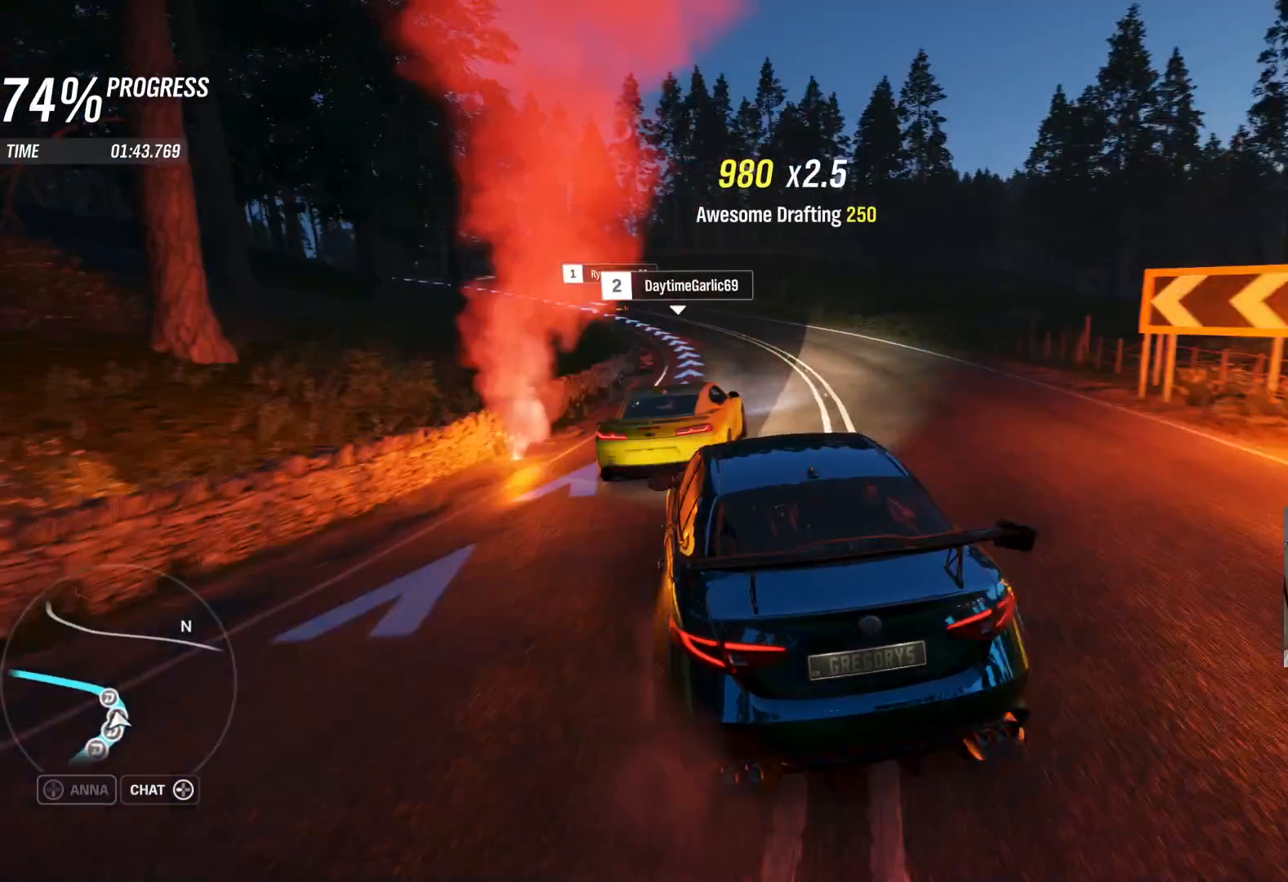
{"buttons": ["R2"], "left_stick": "left", "right_stick": "center", "events": [[333, "left_stick", "center"], [400, "left_stick", "left"]]}
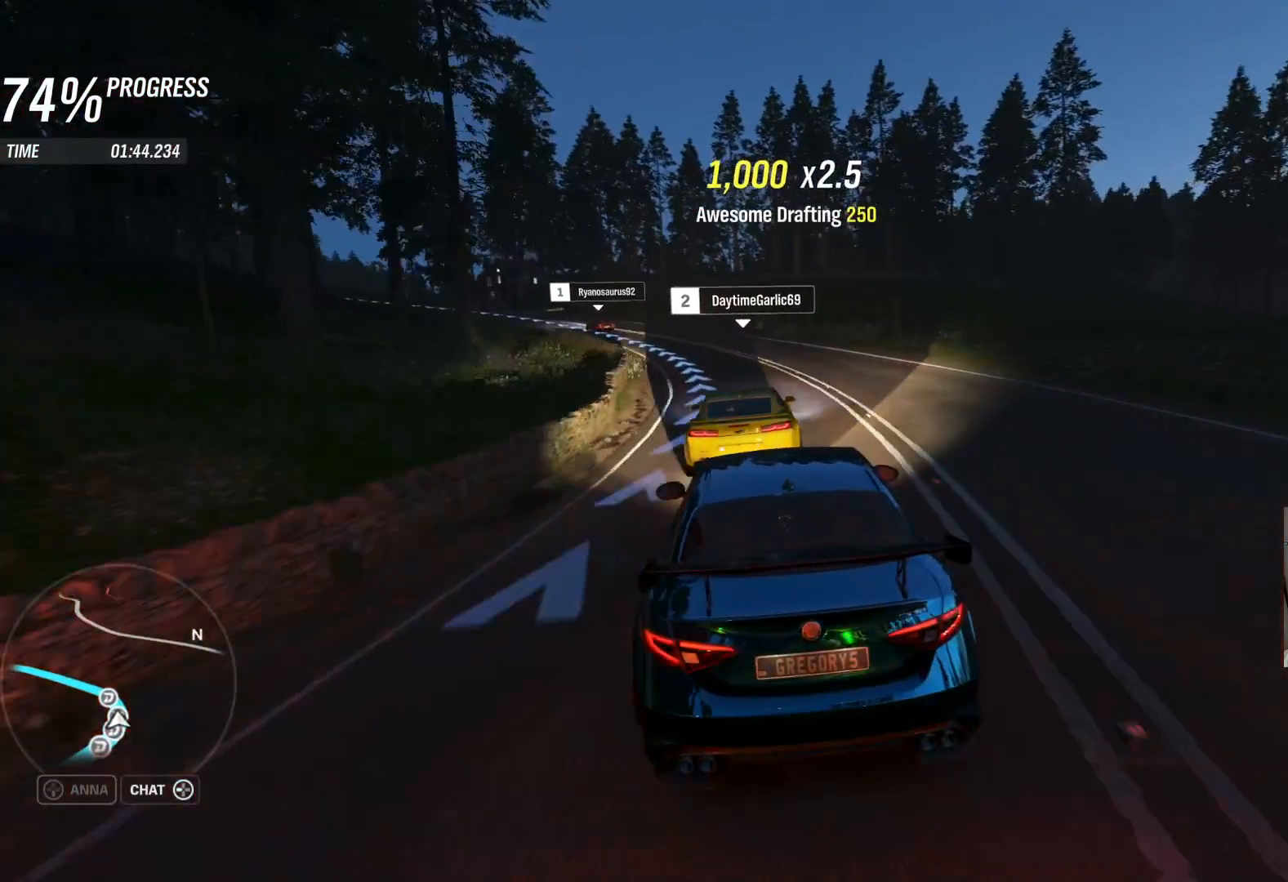
{"buttons": ["R2"], "left_stick": "left", "right_stick": "center", "events": []}
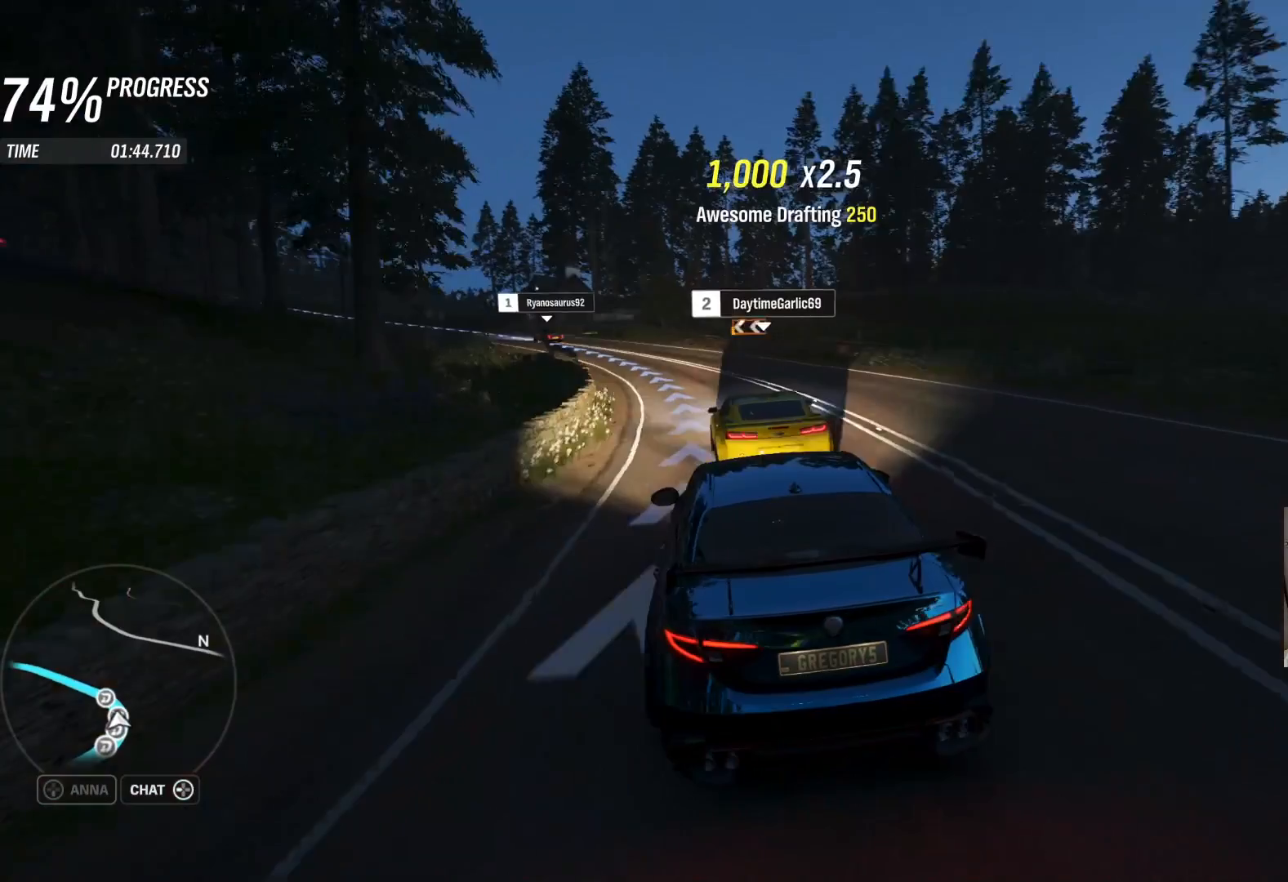
{"buttons": ["R2"], "left_stick": "left", "right_stick": "center", "events": [[283, "left_stick", "up-right"], [333, "left_stick", "left"]]}
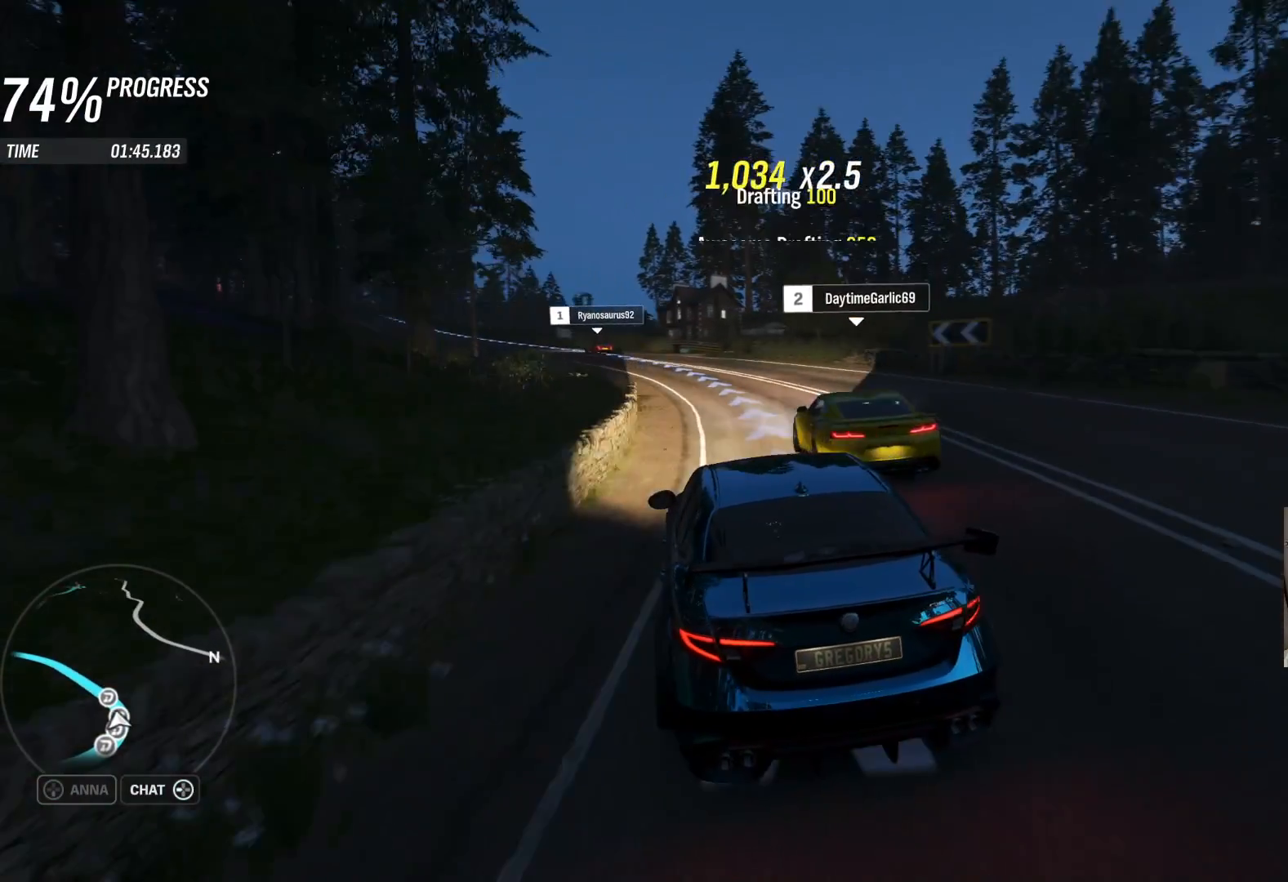
{"buttons": ["R2"], "left_stick": "left", "right_stick": "center", "events": [[50, "left_stick", "right"], [183, "left_stick", "left"]]}
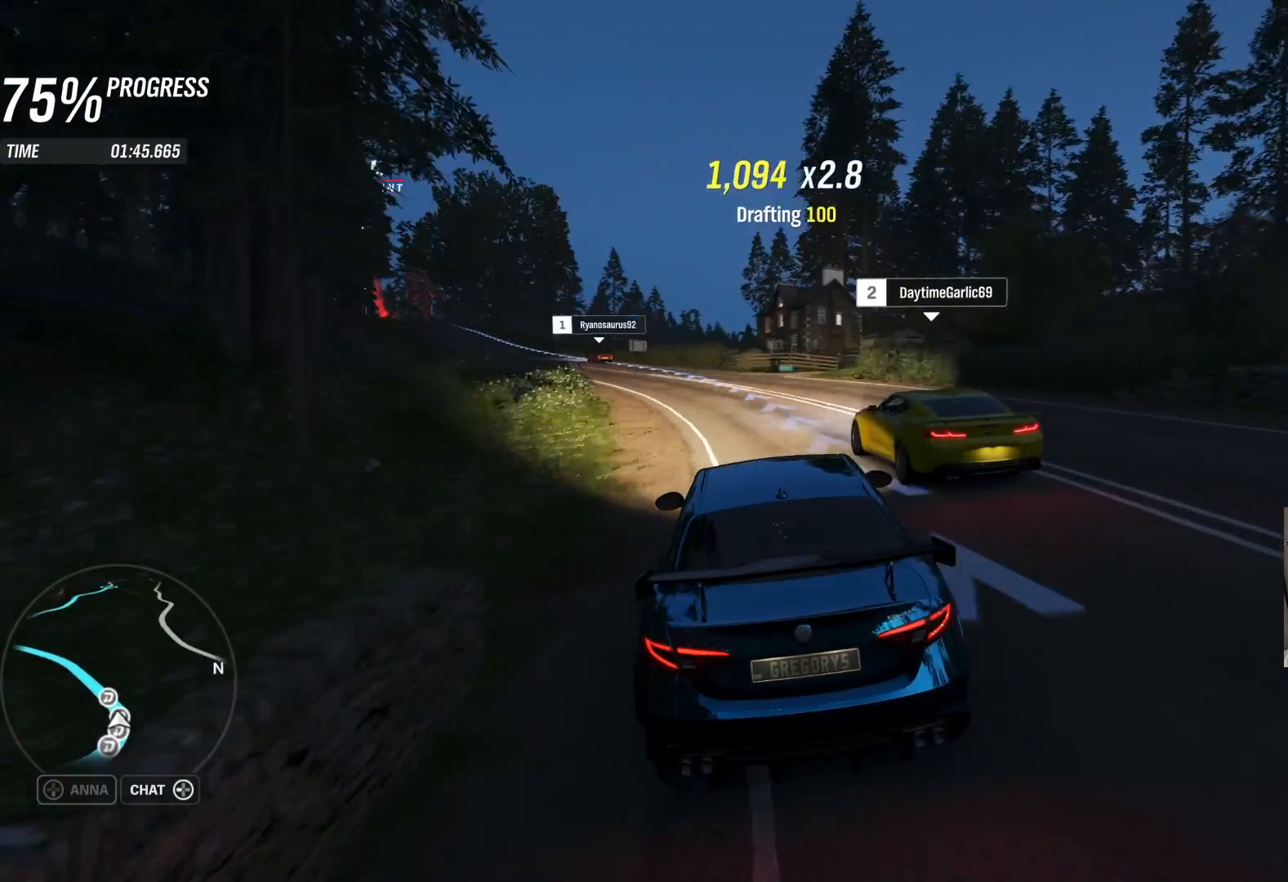
{"buttons": ["R2"], "left_stick": "center", "right_stick": "center", "events": [[450, "left_stick", "center"]]}
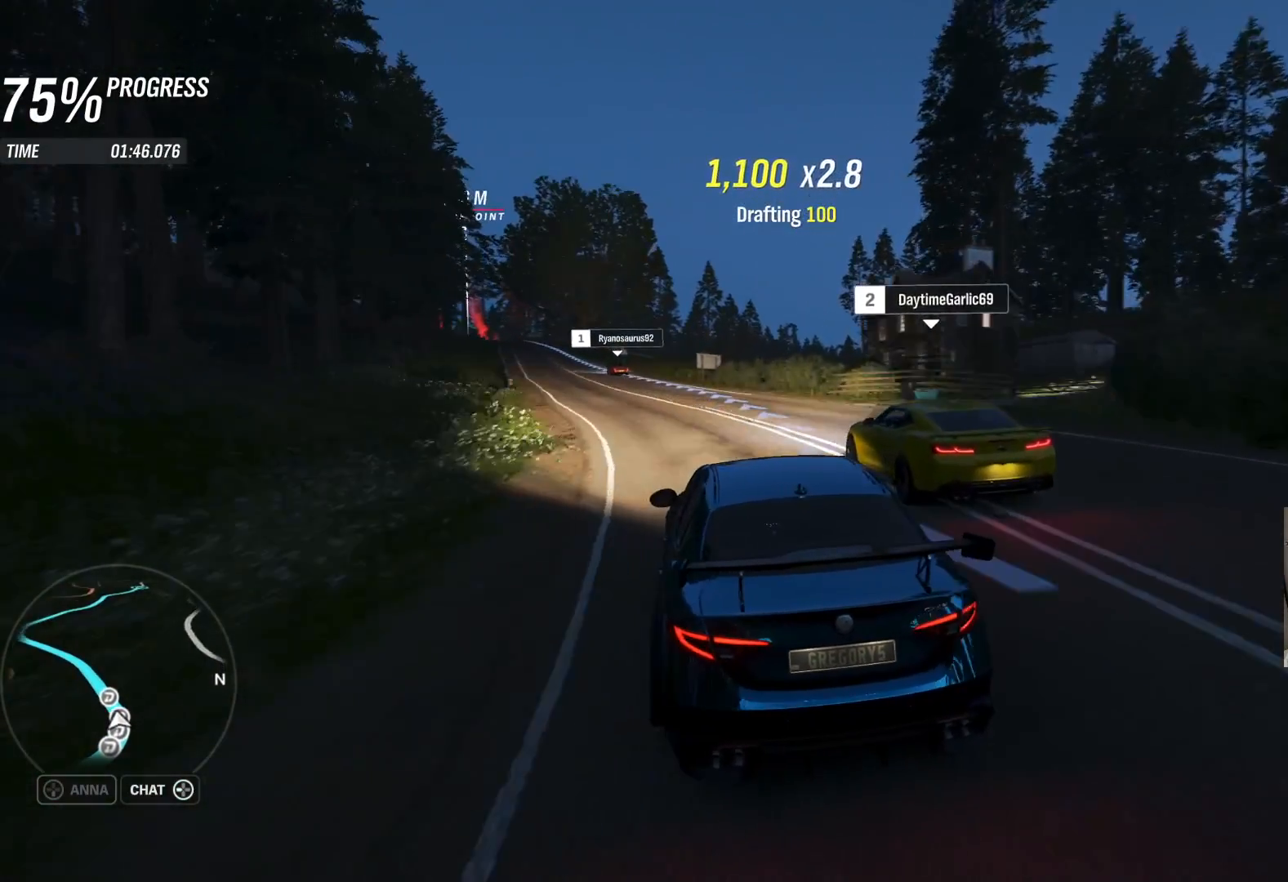
{"buttons": ["R2"], "left_stick": "center", "right_stick": "center", "events": [[283, "left_stick", "left"], [483, "left_stick", "center"]]}
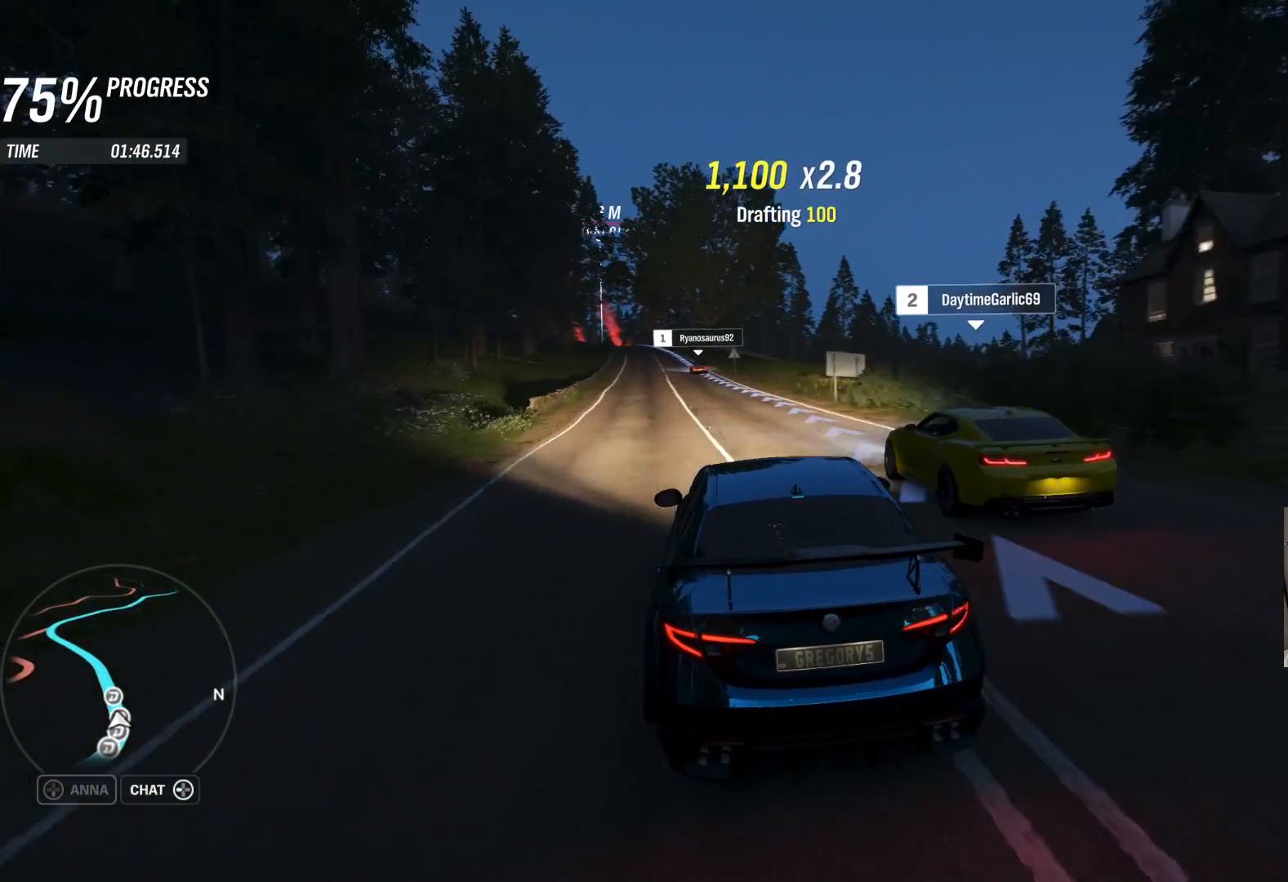
{"buttons": ["R2"], "left_stick": "center", "right_stick": "center", "events": [[133, "left_stick", "left"], [317, "left_stick", "center"]]}
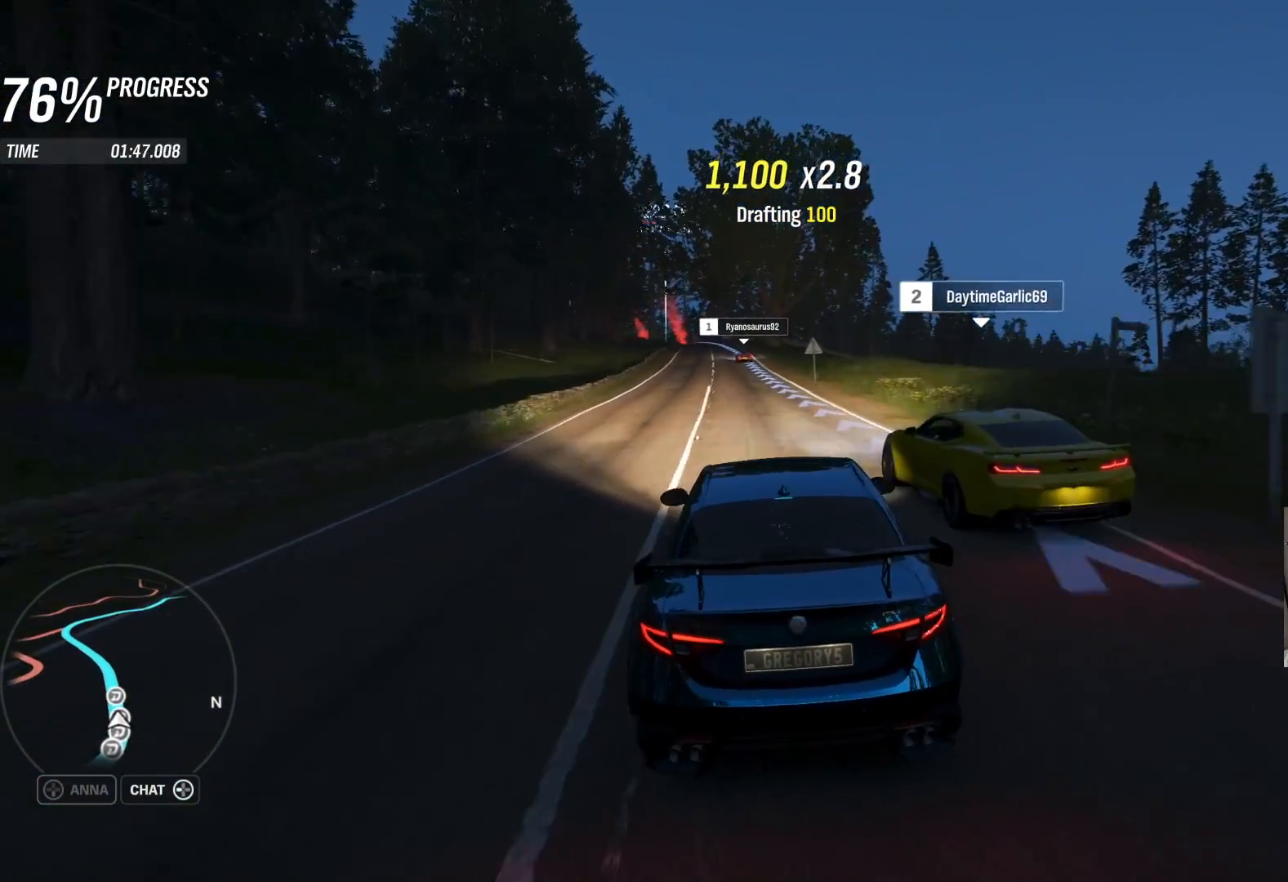
{"buttons": ["R2"], "left_stick": "center", "right_stick": "center", "events": [[67, "left_stick", "left"], [300, "left_stick", "center"]]}
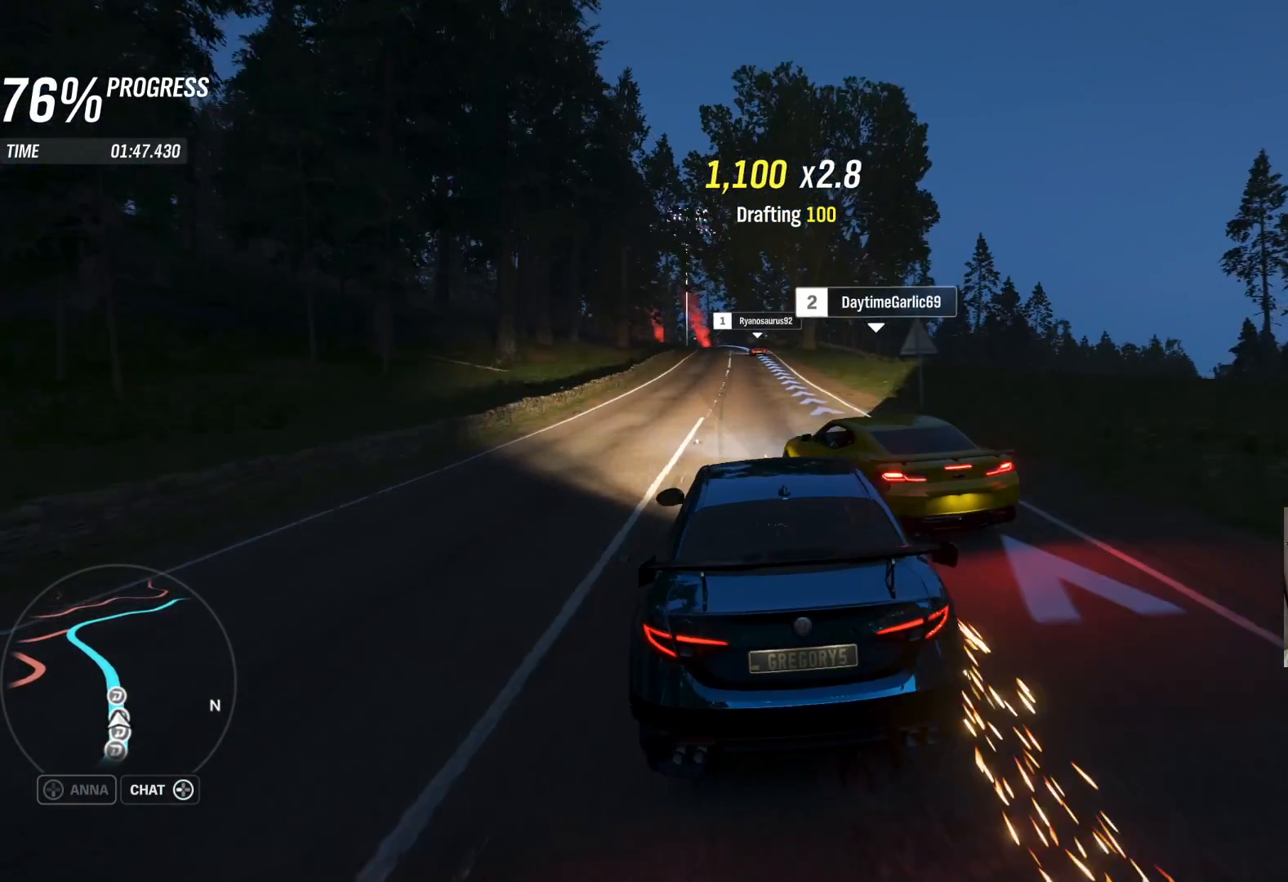
{"buttons": ["R2"], "left_stick": "up-right", "right_stick": "center", "events": [[167, "left_stick", "up-right"]]}
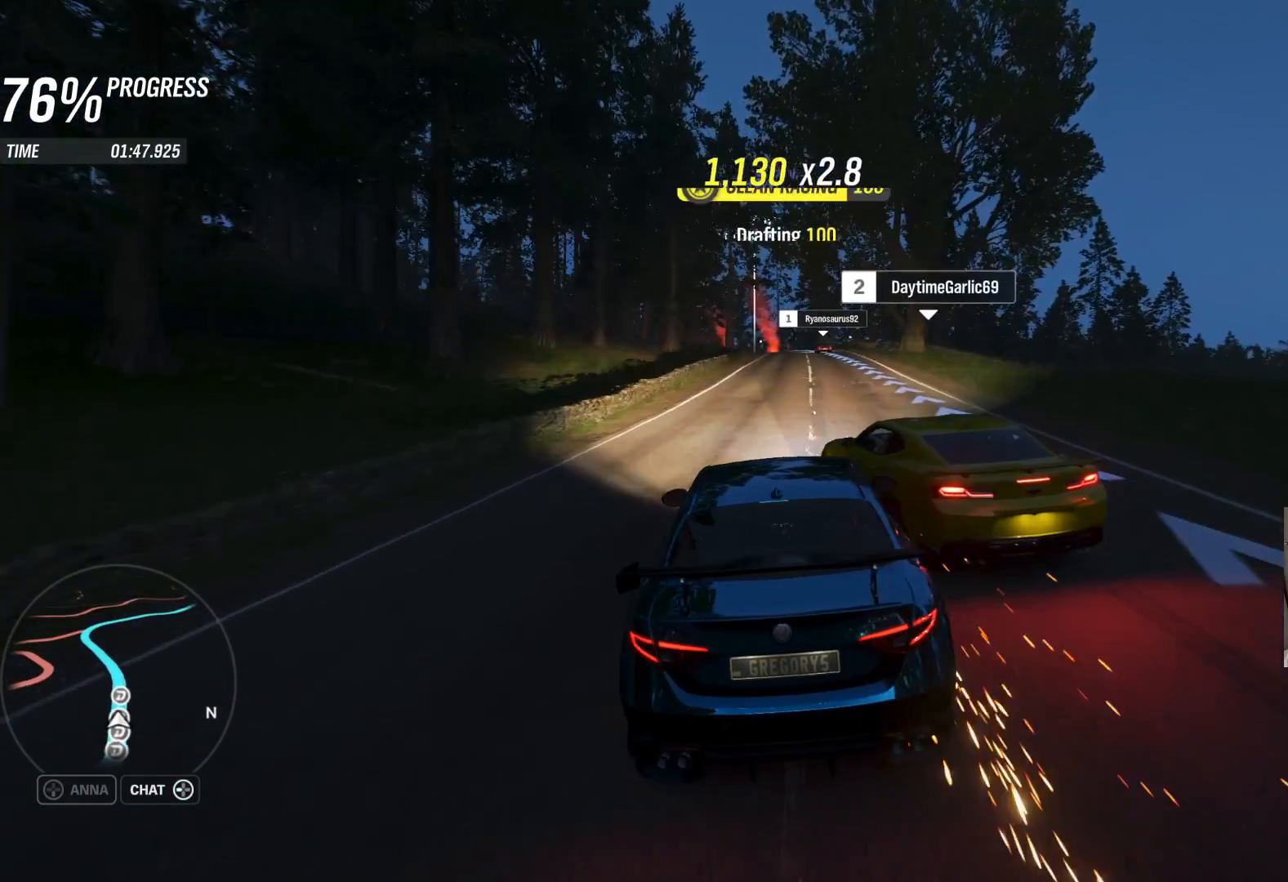
{"buttons": ["R2"], "left_stick": "center", "right_stick": "center", "events": [[33, "left_stick", "left"], [167, "left_stick", "center"]]}
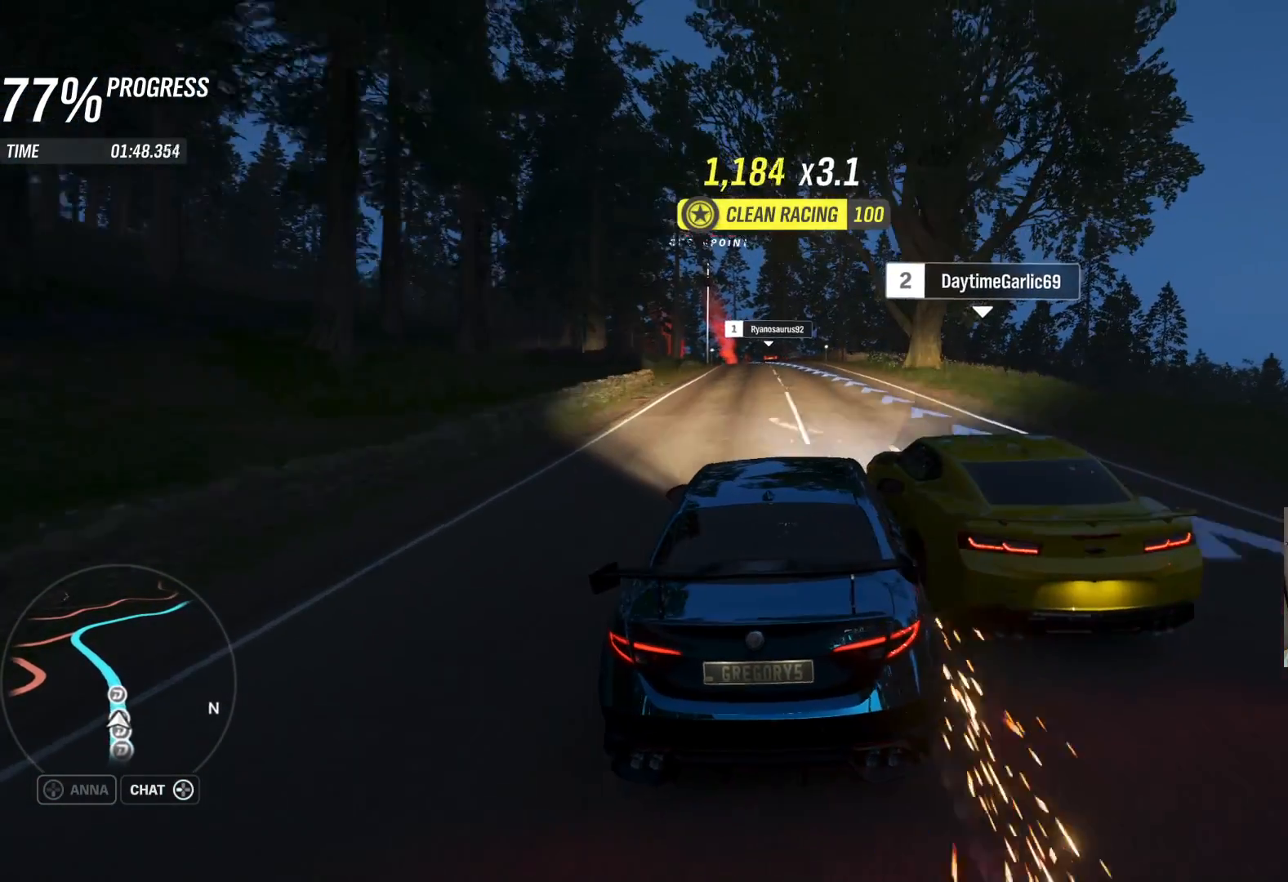
{"buttons": ["R2"], "left_stick": "center", "right_stick": "center", "events": []}
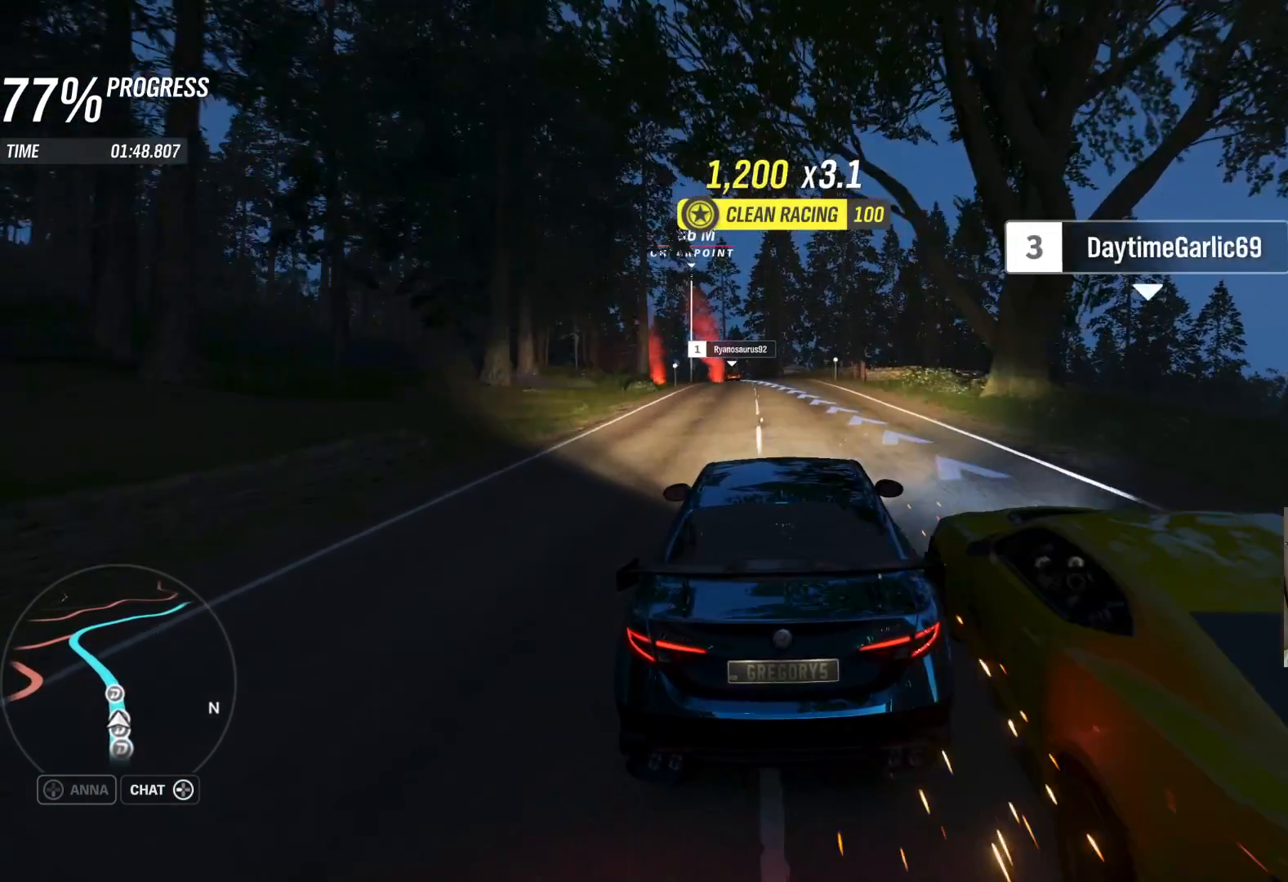
{"buttons": ["R2"], "left_stick": "left", "right_stick": "center", "events": [[50, "left_stick", "left"], [167, "left_stick", "center"], [317, "left_stick", "left"]]}